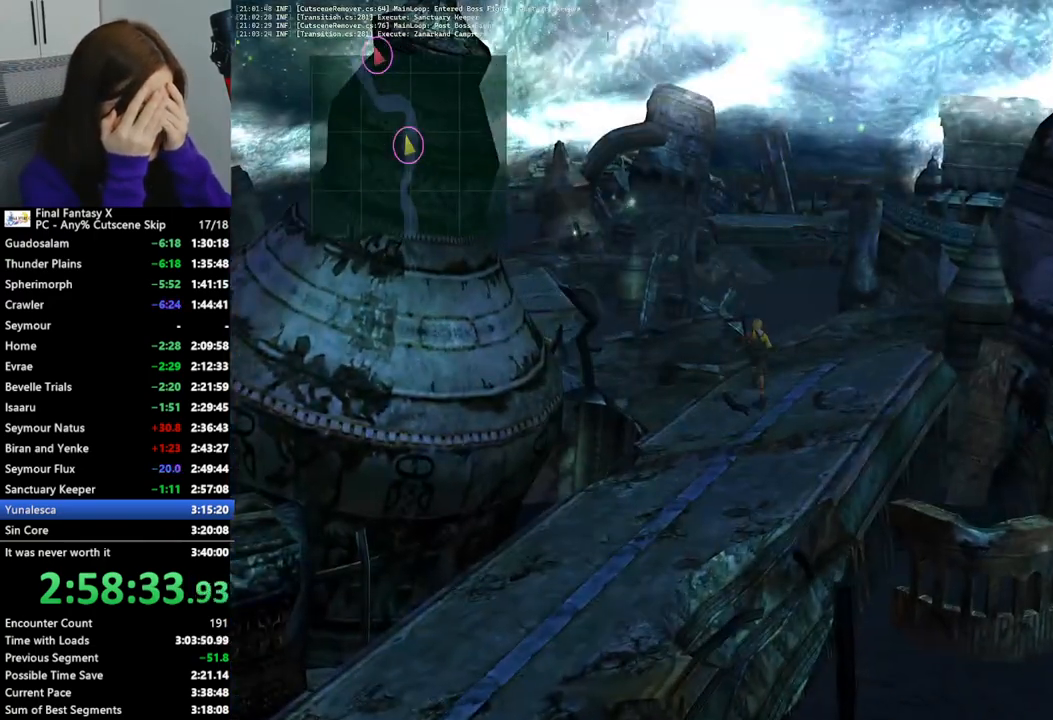
Gameplay with a controller (PlayStation layout); each line is a JSON object with the inputs held at the frame after it. "events" lists button and stick changes between this image and that frame as [ms after this image, input, new state], when the widget could be followed in between. Not read: L3 R3.
{"buttons": [], "left_stick": "up", "right_stick": "center", "events": []}
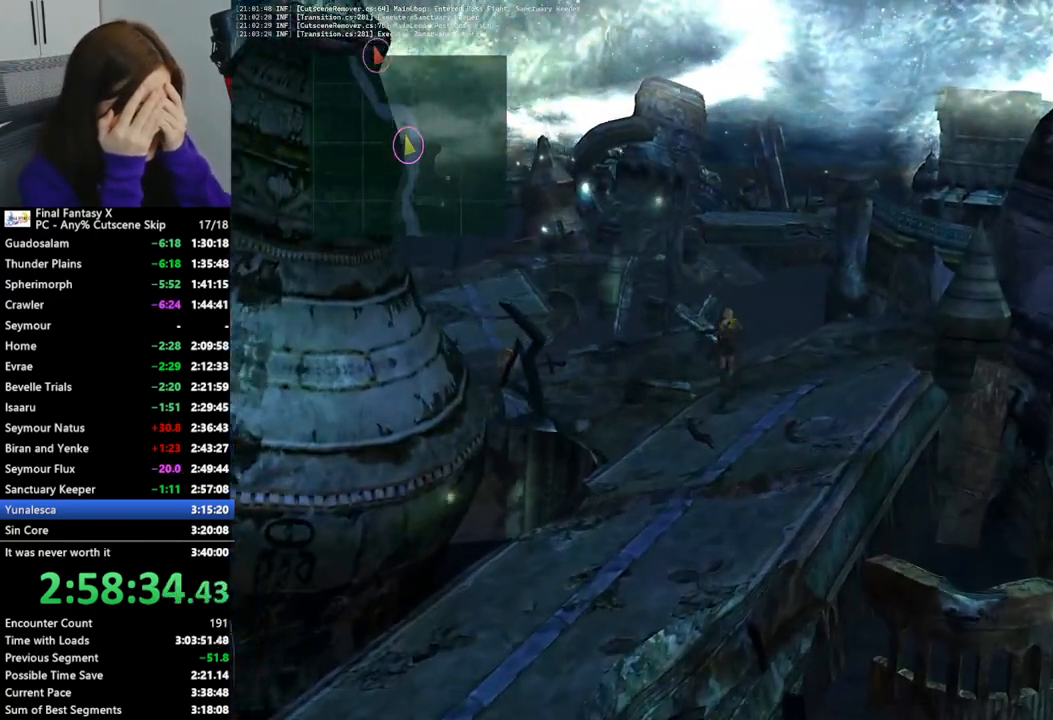
{"buttons": [], "left_stick": "up", "right_stick": "center", "events": []}
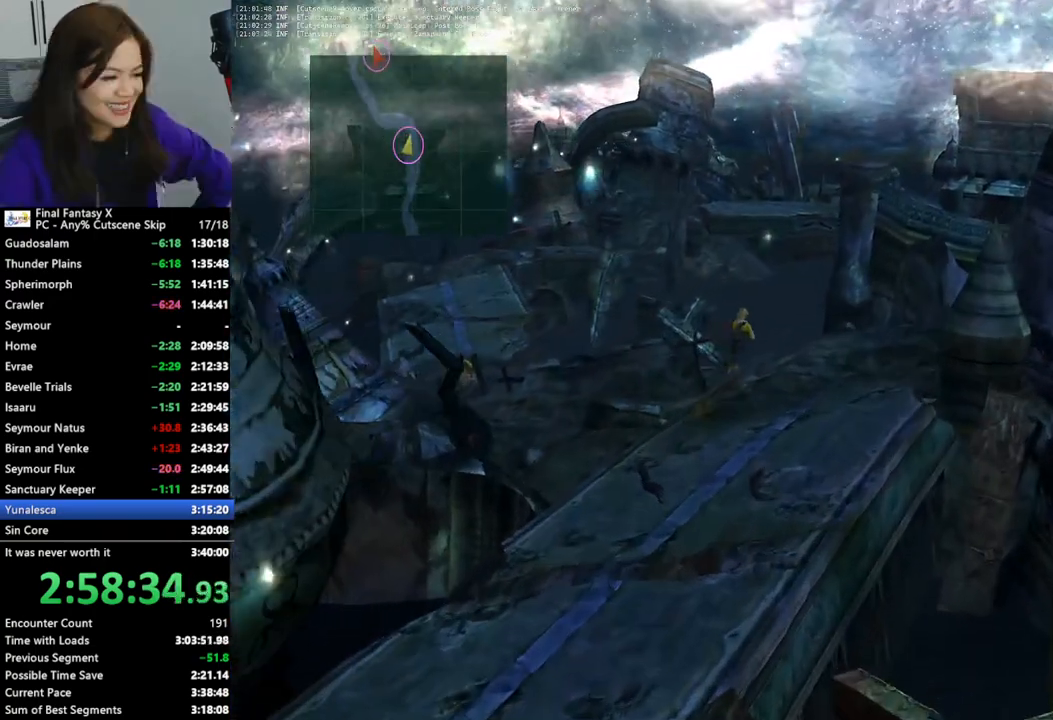
{"buttons": [], "left_stick": "up-left", "right_stick": "center", "events": [[467, "left_stick", "up-left"]]}
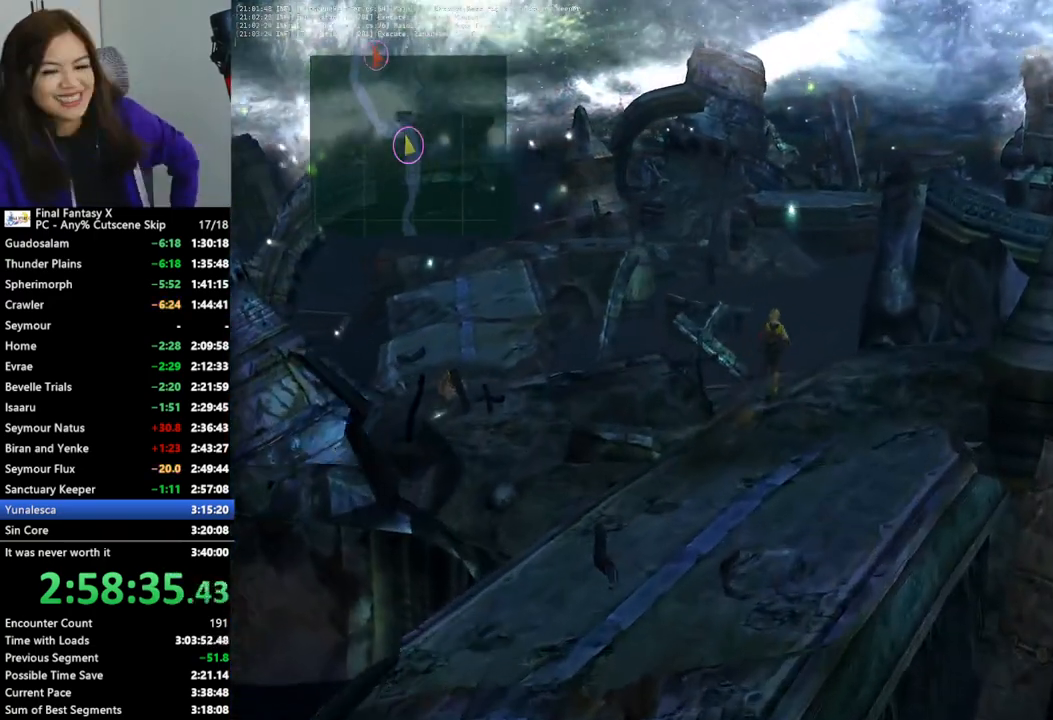
{"buttons": [], "left_stick": "up-left", "right_stick": "center", "events": []}
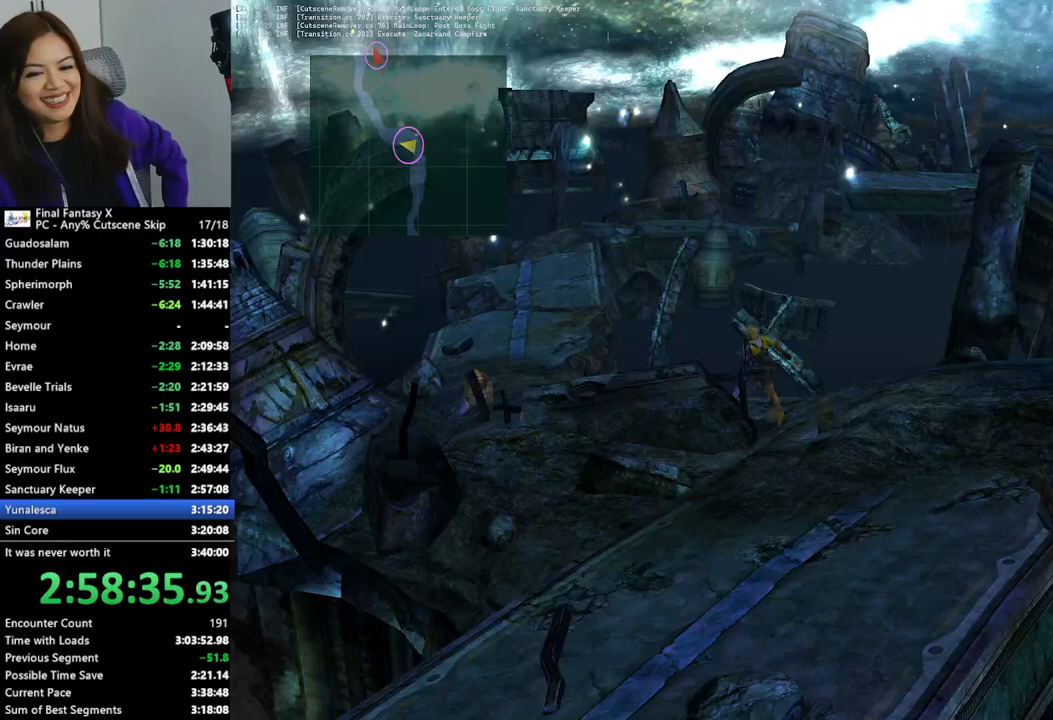
{"buttons": [], "left_stick": "up-left", "right_stick": "center", "events": []}
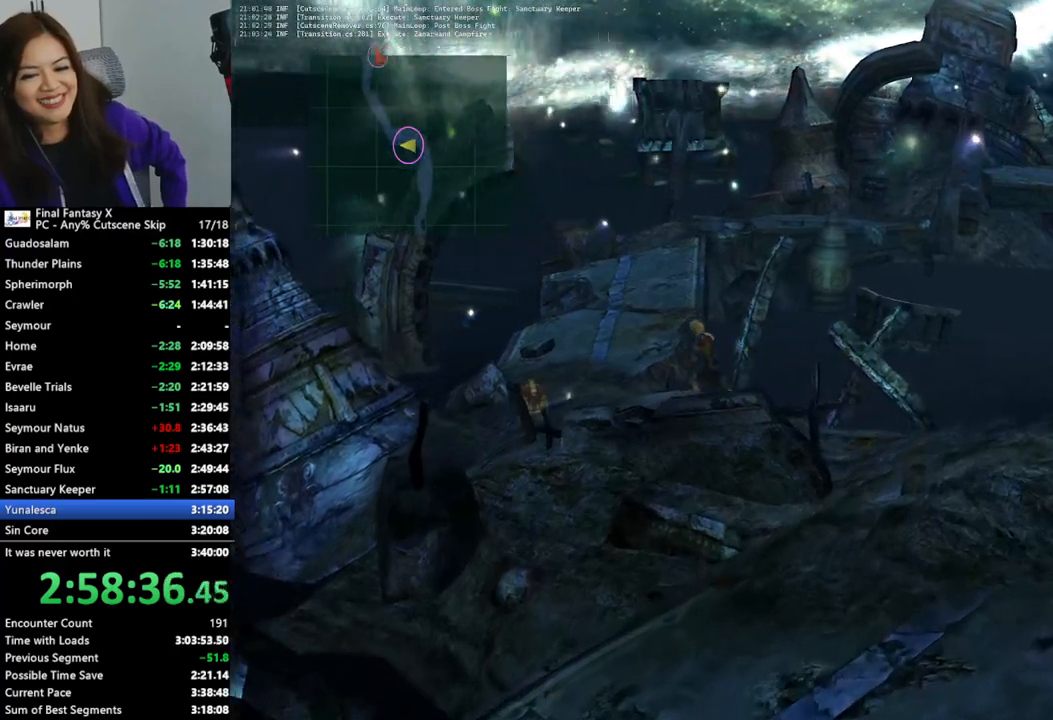
{"buttons": [], "left_stick": "up-left", "right_stick": "center", "events": []}
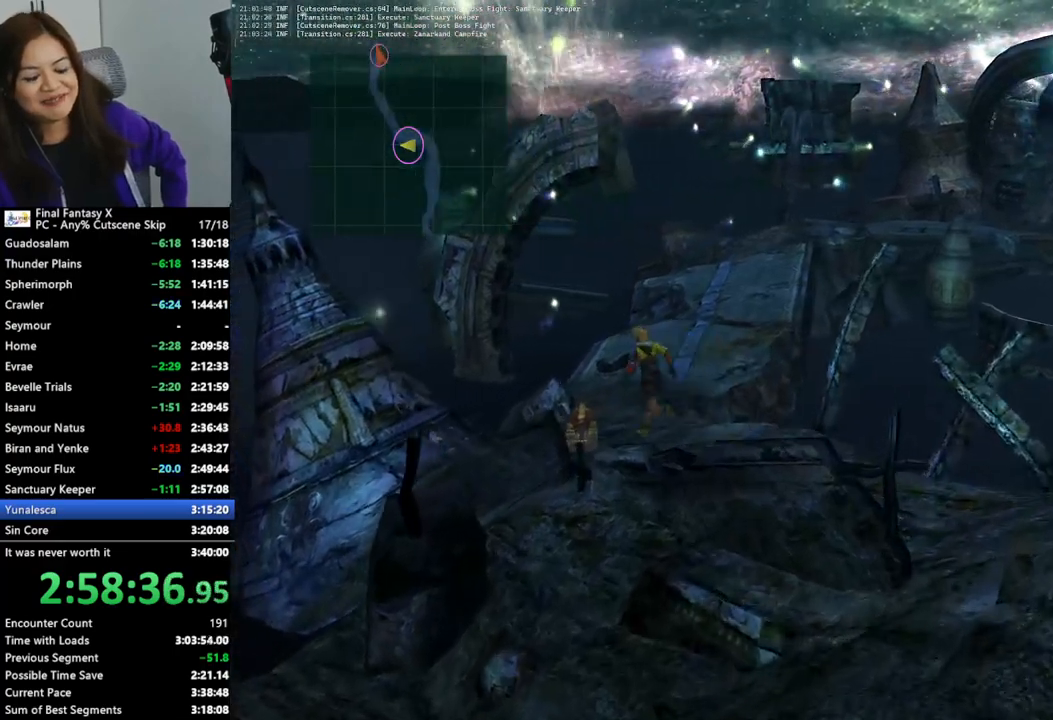
{"buttons": [], "left_stick": "up-right", "right_stick": "center", "events": [[67, "CROSS", "down"], [167, "CROSS", "up"], [233, "CROSS", "down"], [300, "CROSS", "up"], [400, "CROSS", "down"], [433, "left_stick", "up-right"], [467, "CROSS", "up"]]}
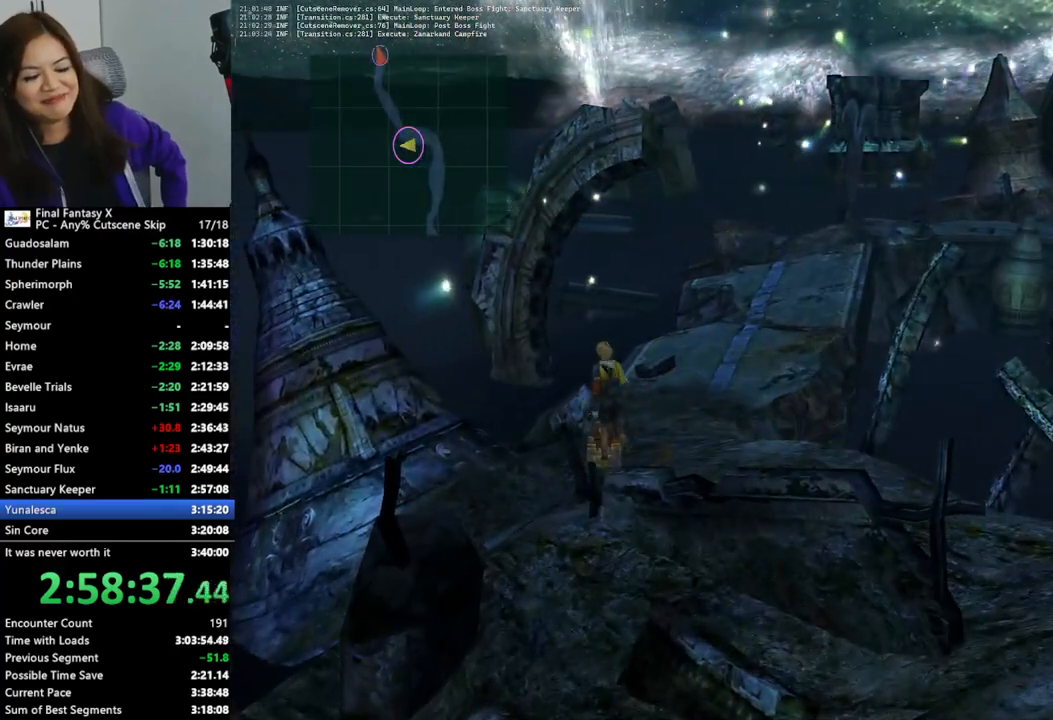
{"buttons": [], "left_stick": "center", "right_stick": "center", "events": [[33, "CROSS", "down"], [133, "CROSS", "up"], [200, "CROSS", "down"], [200, "left_stick", "center"], [300, "CROSS", "up"], [367, "CROSS", "down"], [467, "CROSS", "up"]]}
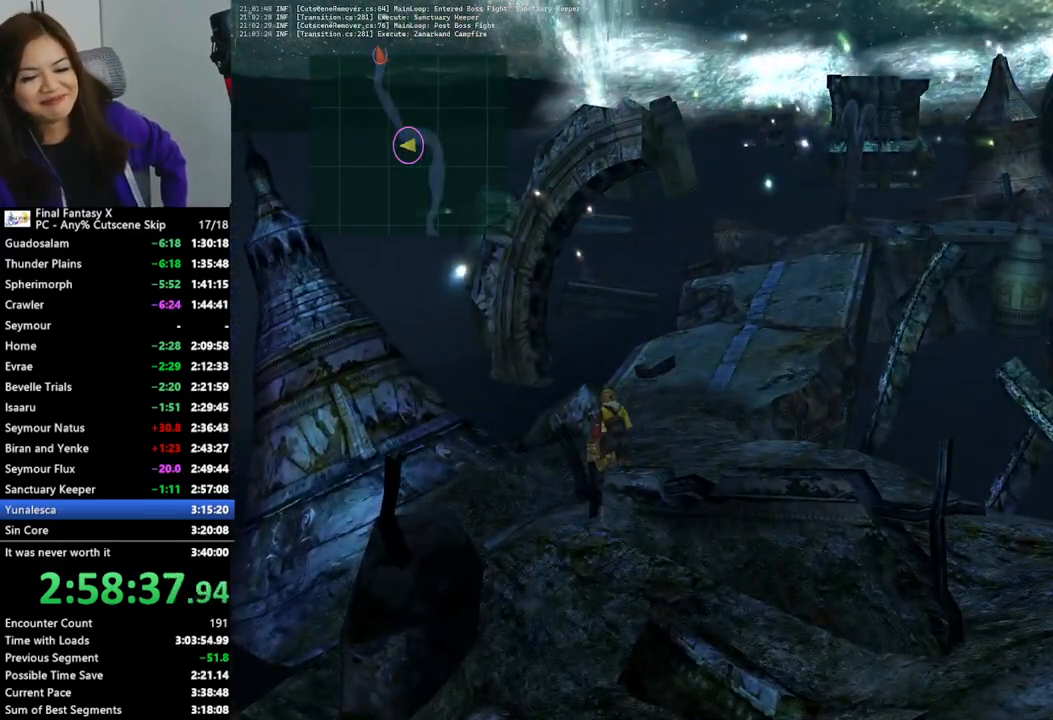
{"buttons": [], "left_stick": "up-right", "right_stick": "center", "events": [[67, "CROSS", "down"], [133, "CROSS", "up"], [167, "left_stick", "up-right"], [200, "CROSS", "down"], [300, "CROSS", "up"], [400, "CROSS", "down"], [467, "CROSS", "up"]]}
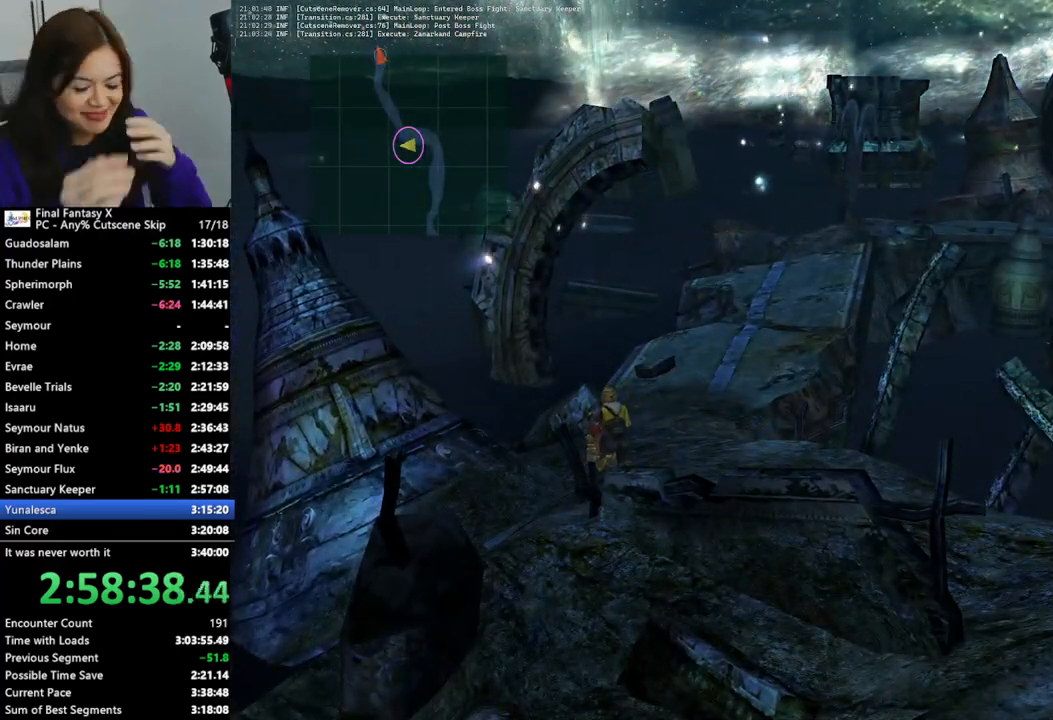
{"buttons": [], "left_stick": "up-right", "right_stick": "center", "events": [[67, "CROSS", "down"], [133, "CROSS", "up"], [233, "CROSS", "down"], [300, "CROSS", "up"], [400, "CROSS", "down"], [467, "CROSS", "up"]]}
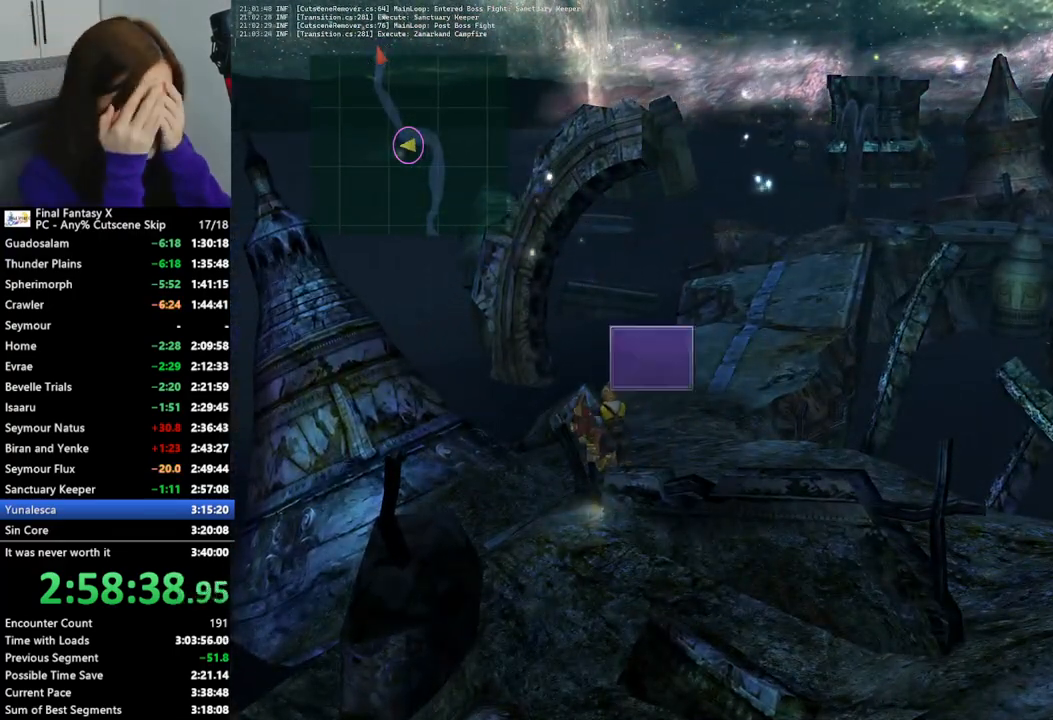
{"buttons": [], "left_stick": "up-right", "right_stick": "center", "events": [[67, "CROSS", "down"], [133, "CROSS", "up"], [233, "CROSS", "down"], [300, "CROSS", "up"], [367, "CROSS", "down"], [467, "CROSS", "up"]]}
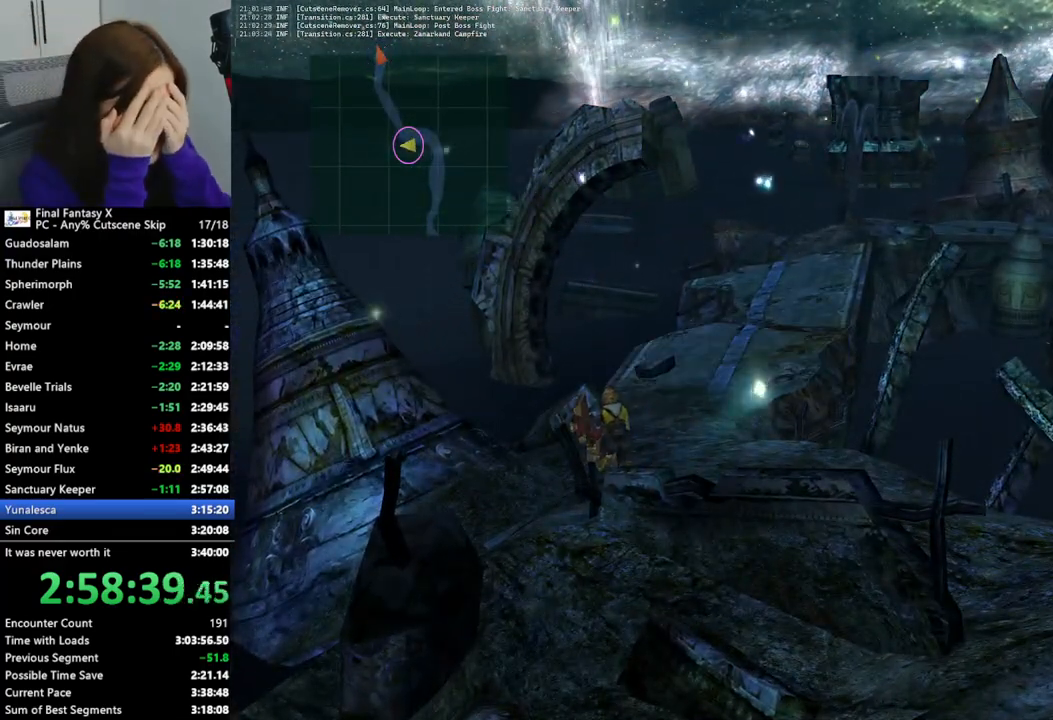
{"buttons": [], "left_stick": "up", "right_stick": "center", "events": [[500, "left_stick", "up"]]}
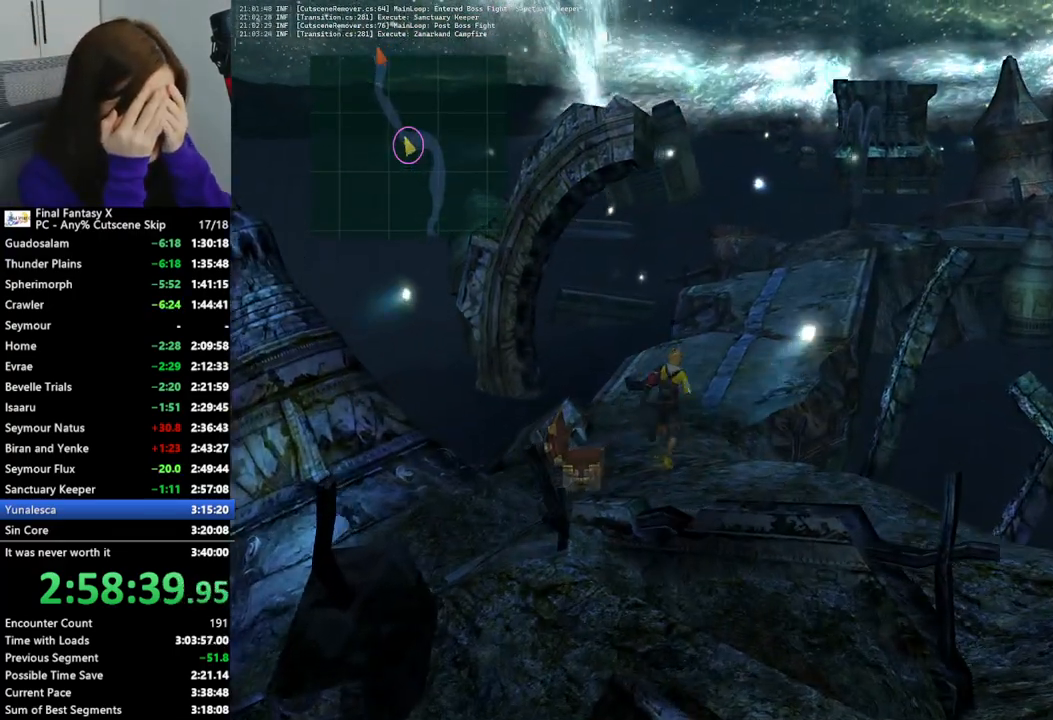
{"buttons": [], "left_stick": "up", "right_stick": "center", "events": []}
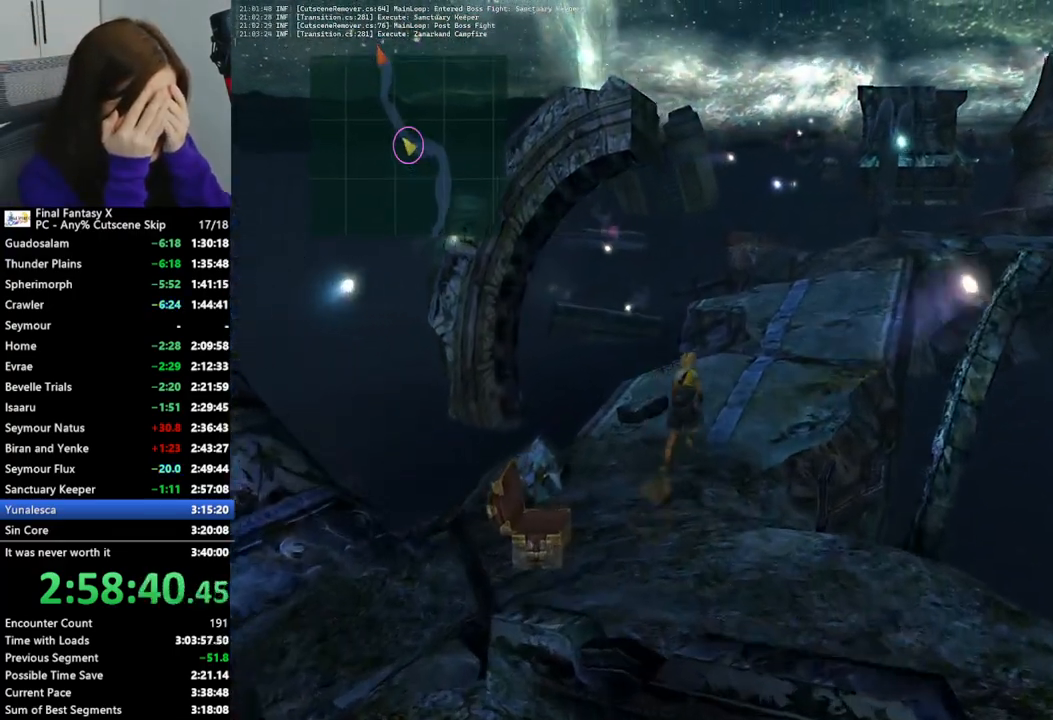
{"buttons": [], "left_stick": "up", "right_stick": "center", "events": []}
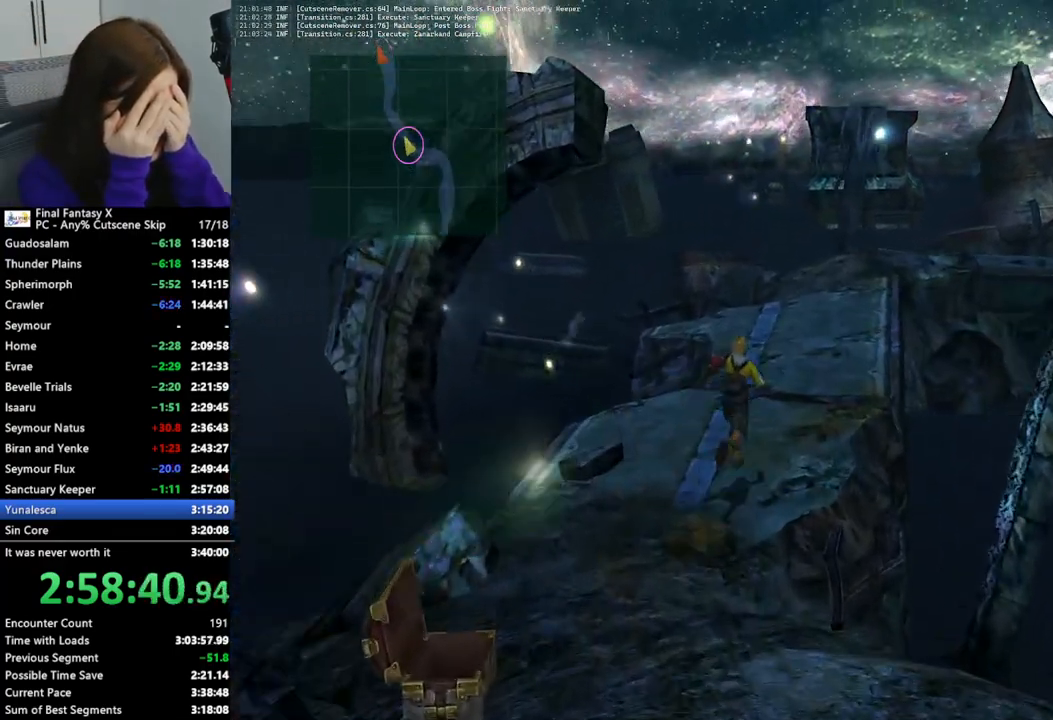
{"buttons": [], "left_stick": "up", "right_stick": "center", "events": []}
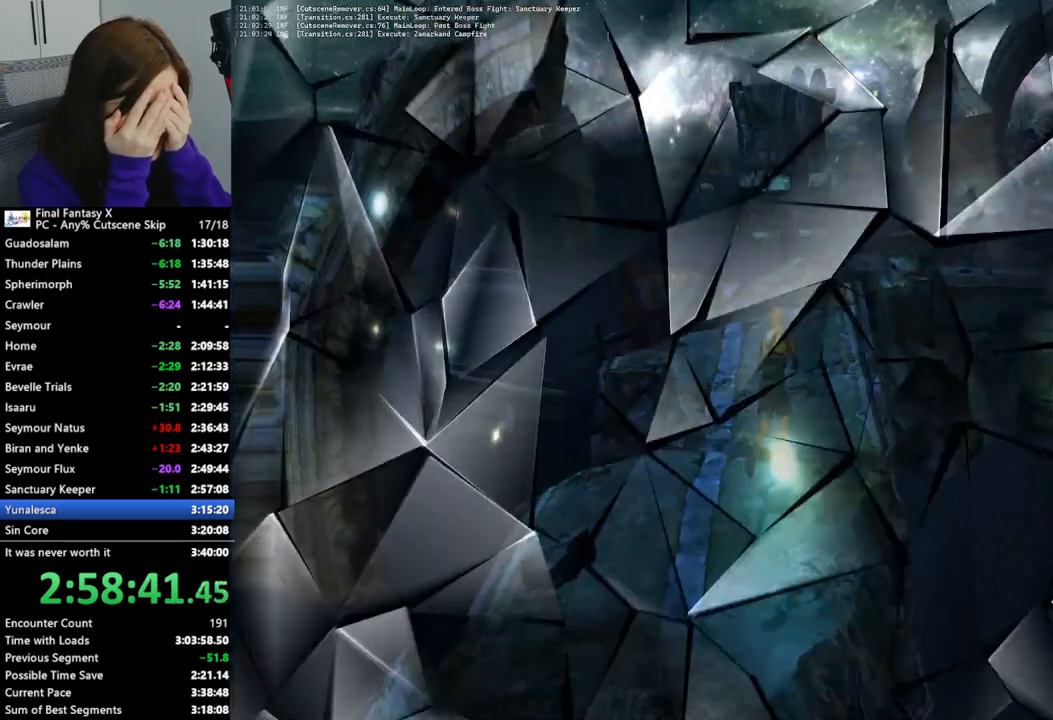
{"buttons": [], "left_stick": "up", "right_stick": "center", "events": []}
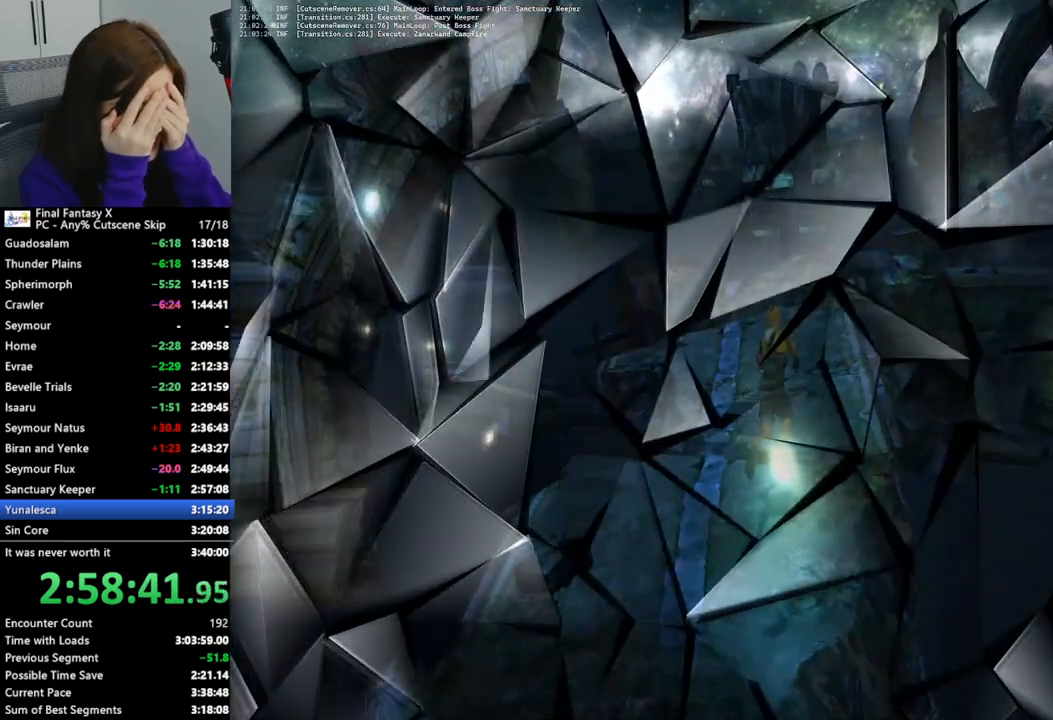
{"buttons": [], "left_stick": "up", "right_stick": "center", "events": []}
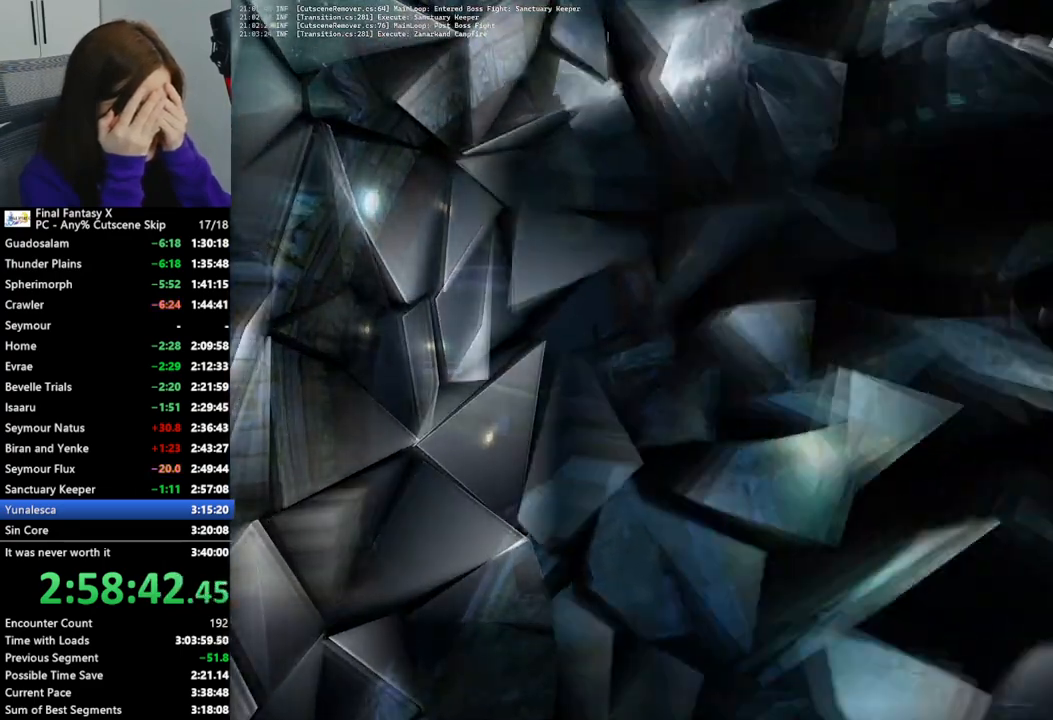
{"buttons": [], "left_stick": "center", "right_stick": "center", "events": [[467, "left_stick", "center"]]}
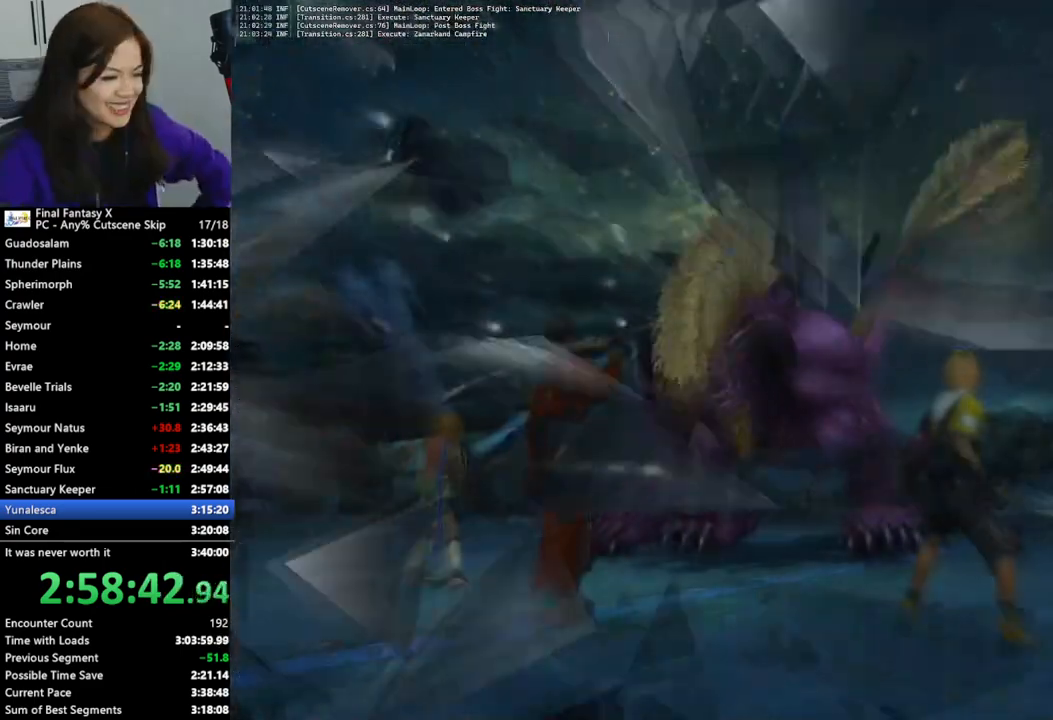
{"buttons": [], "left_stick": "center", "right_stick": "center", "events": []}
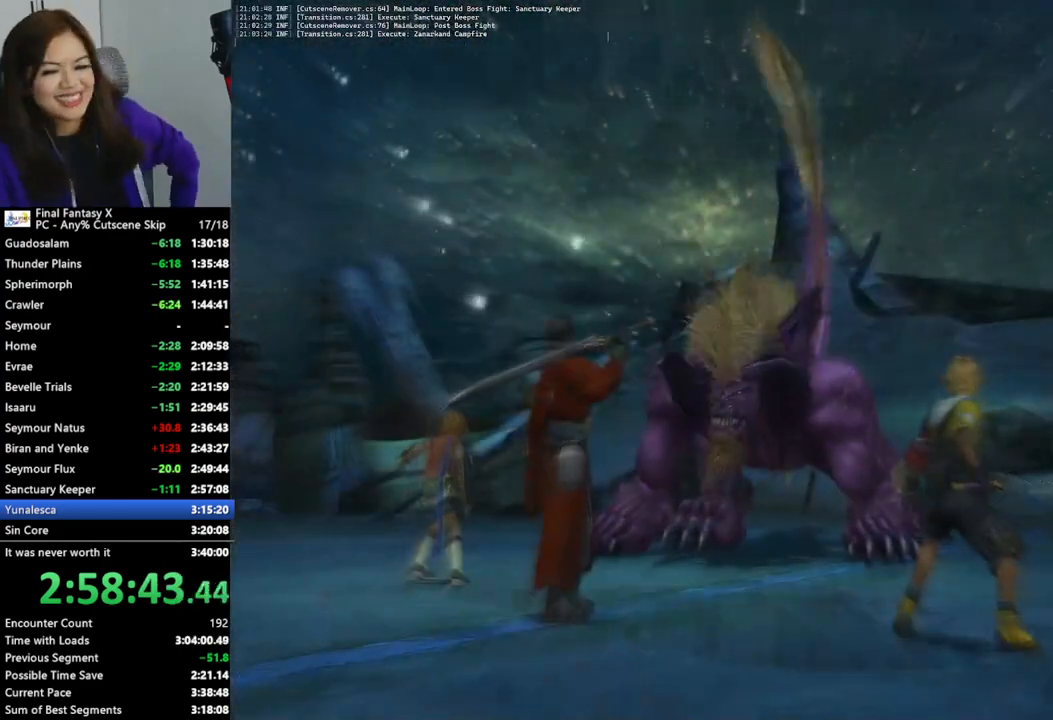
{"buttons": [], "left_stick": "center", "right_stick": "center", "events": []}
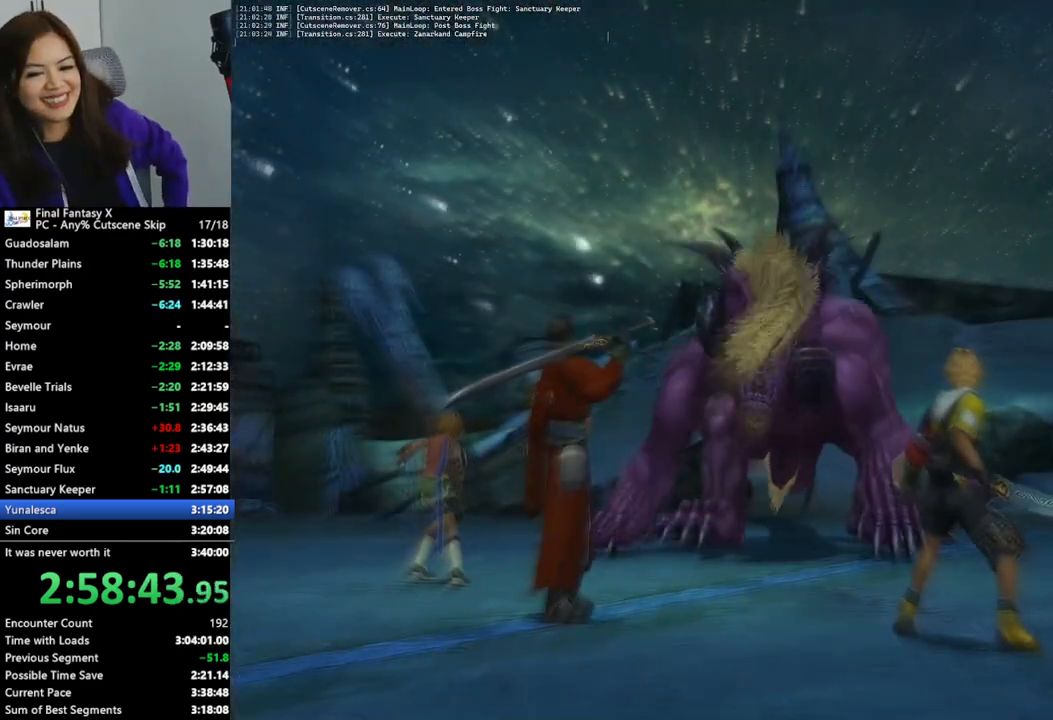
{"buttons": [], "left_stick": "center", "right_stick": "center", "events": []}
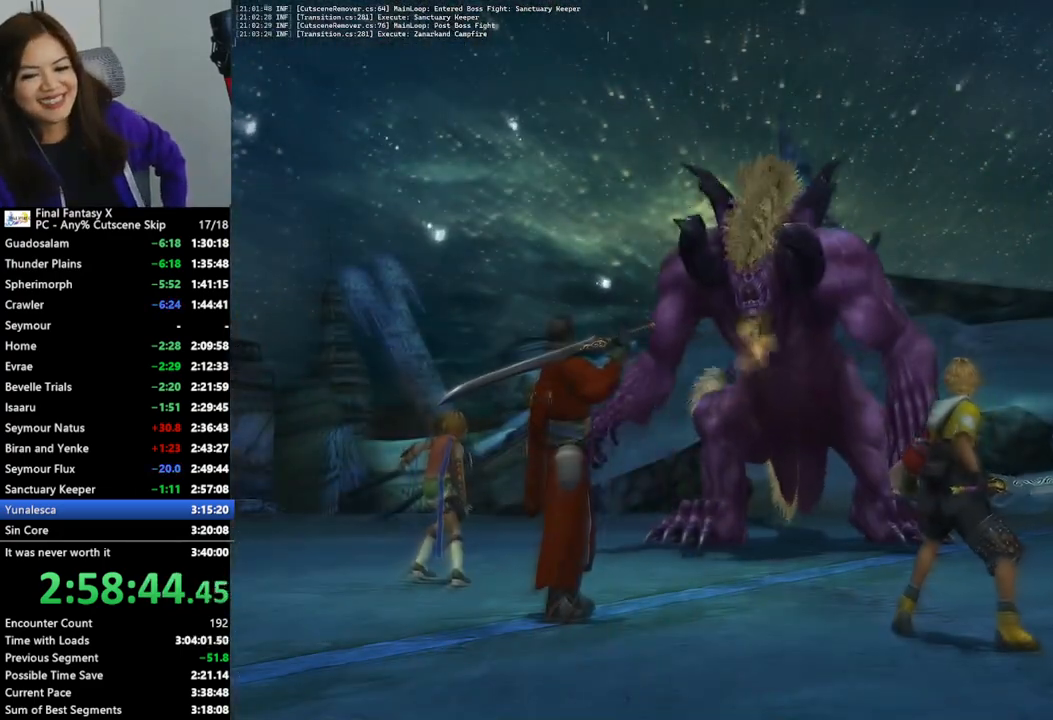
{"buttons": [], "left_stick": "center", "right_stick": "center", "events": []}
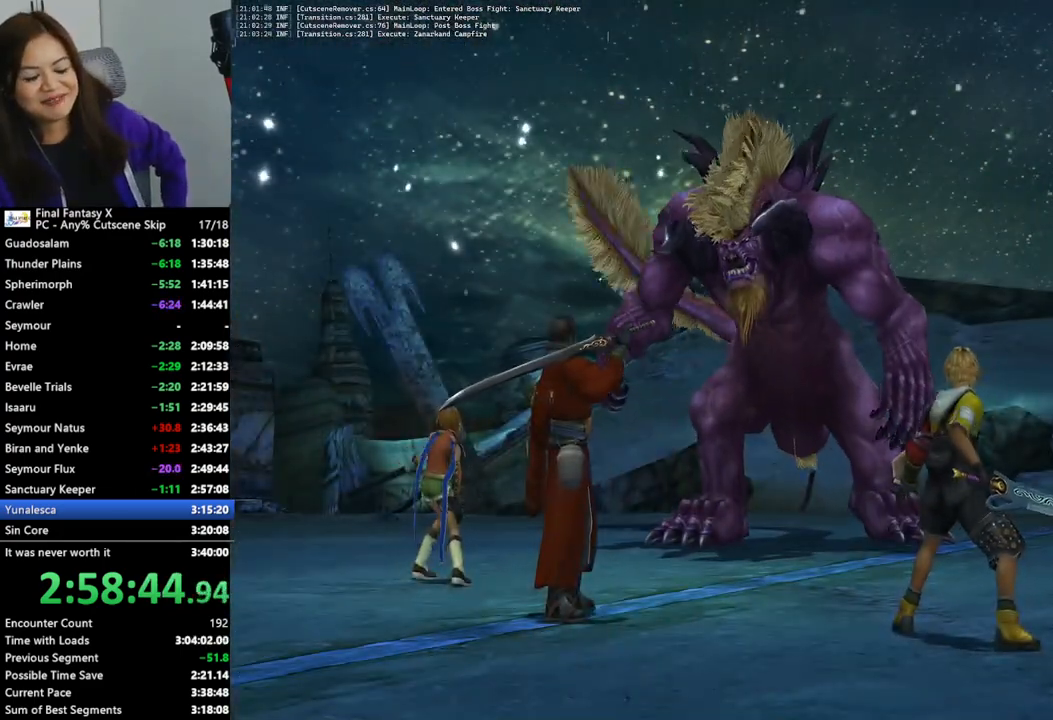
{"buttons": ["L2"], "left_stick": "center", "right_stick": "center", "events": [[100, "L2", "down"]]}
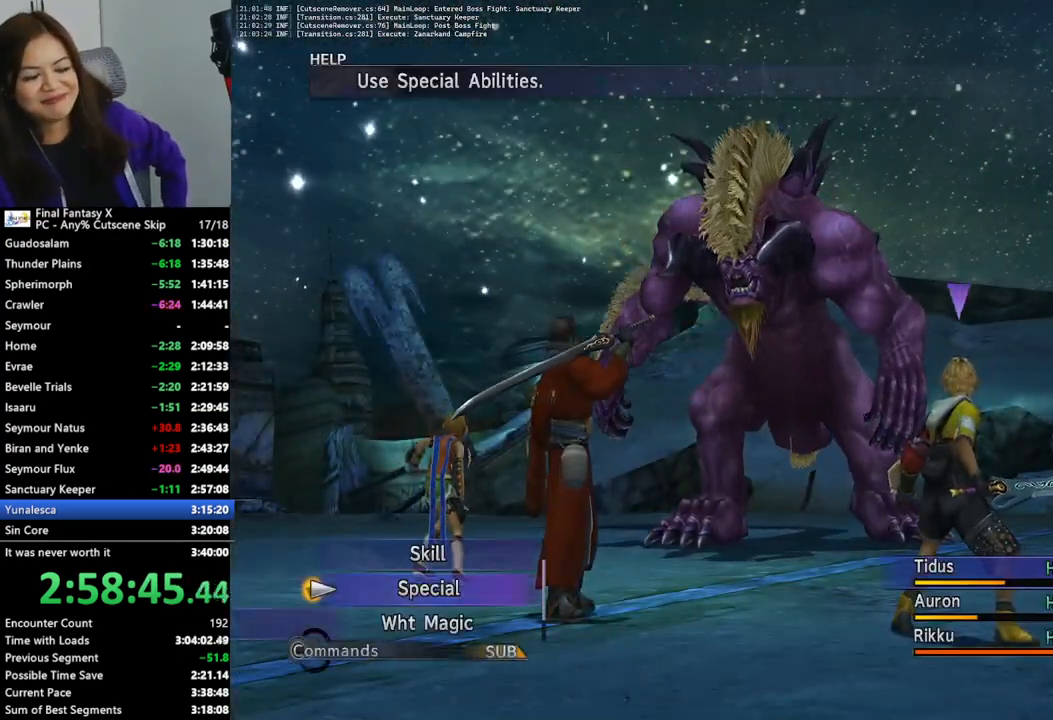
{"buttons": ["L2"], "left_stick": "center", "right_stick": "center", "events": []}
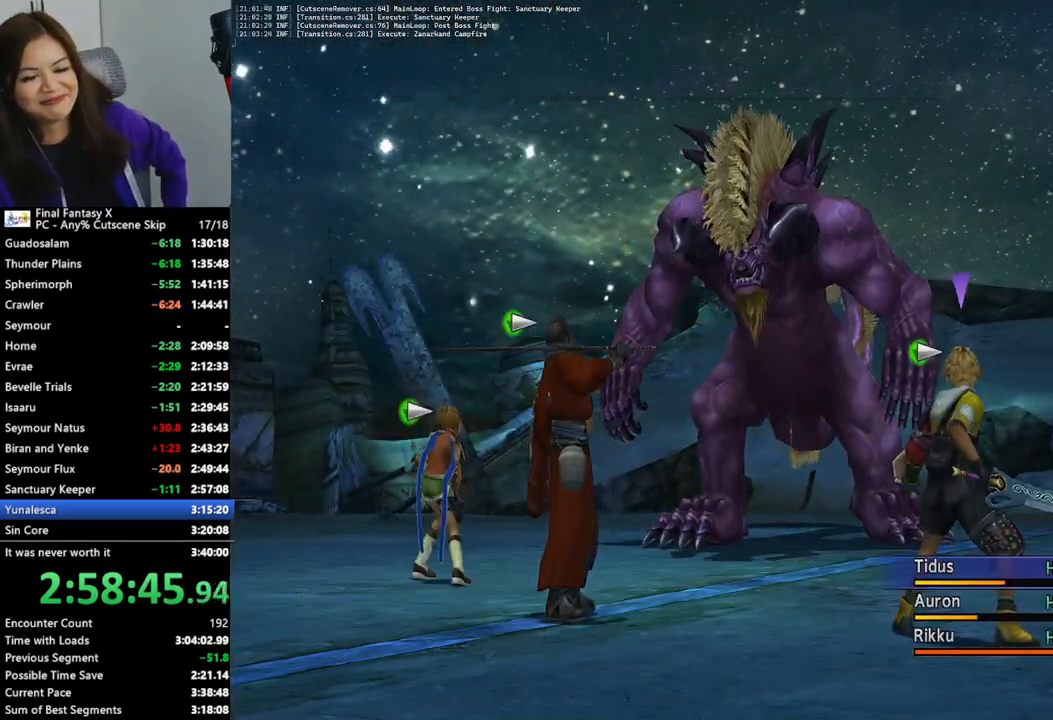
{"buttons": ["L2"], "left_stick": "center", "right_stick": "center", "events": []}
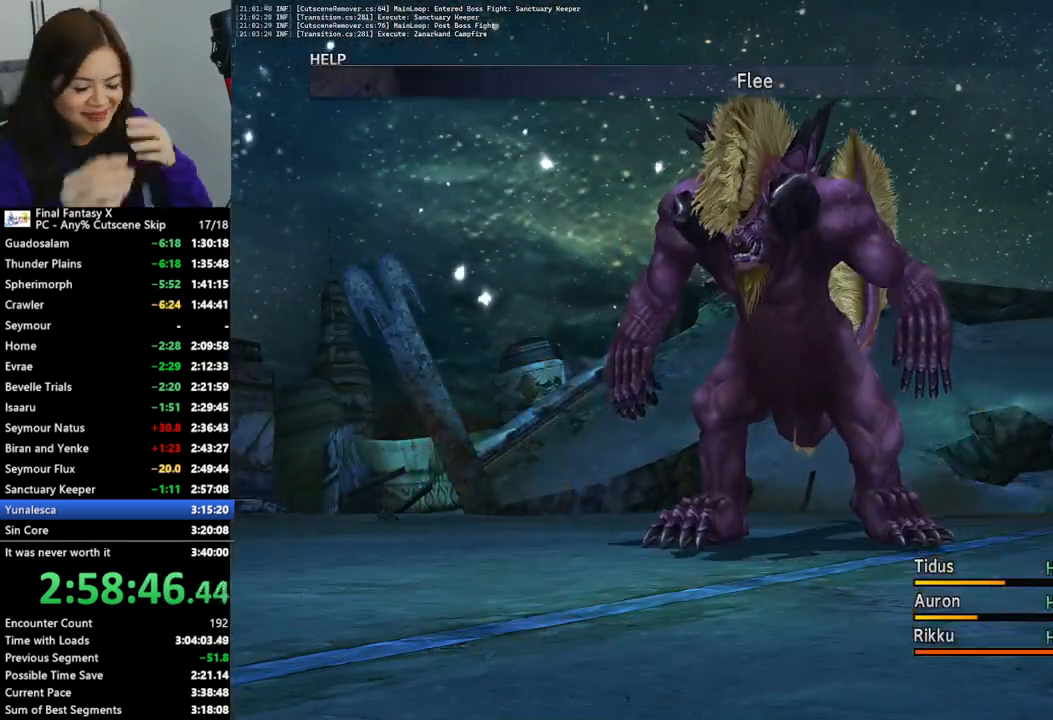
{"buttons": ["L2"], "left_stick": "center", "right_stick": "center", "events": []}
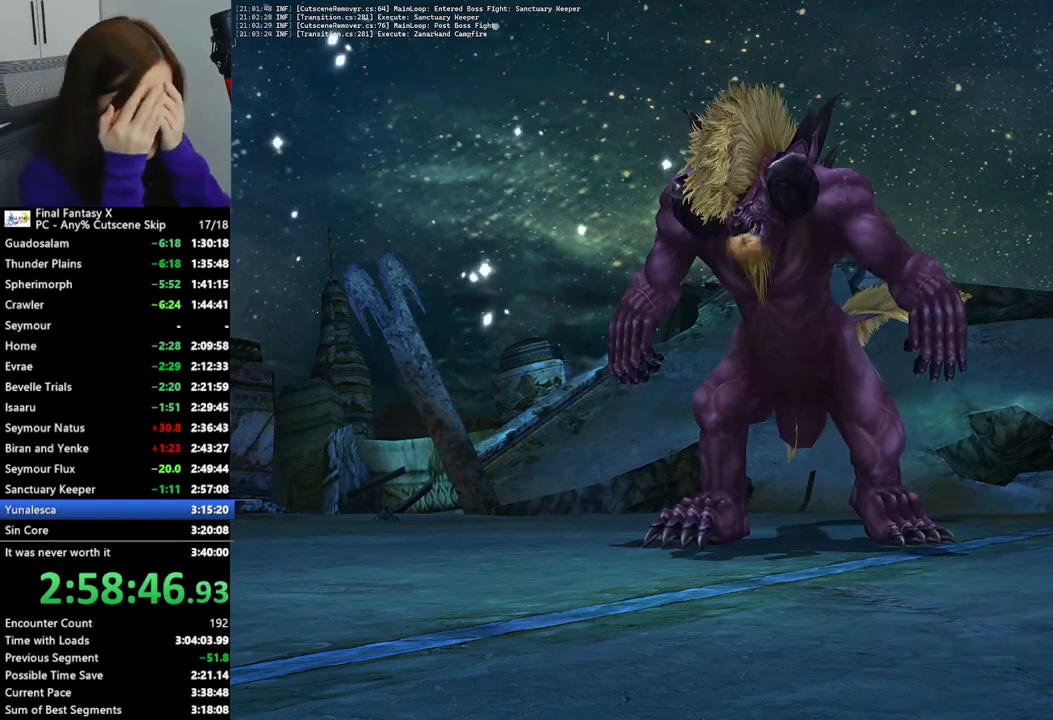
{"buttons": ["L2"], "left_stick": "center", "right_stick": "center", "events": []}
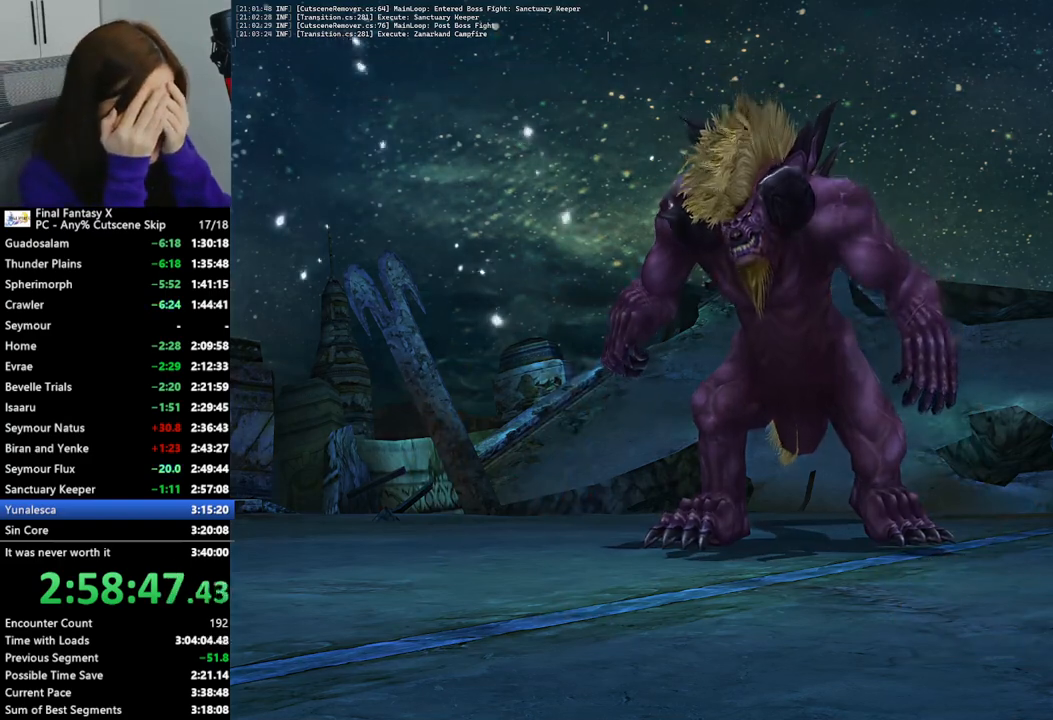
{"buttons": ["L2"], "left_stick": "center", "right_stick": "center", "events": []}
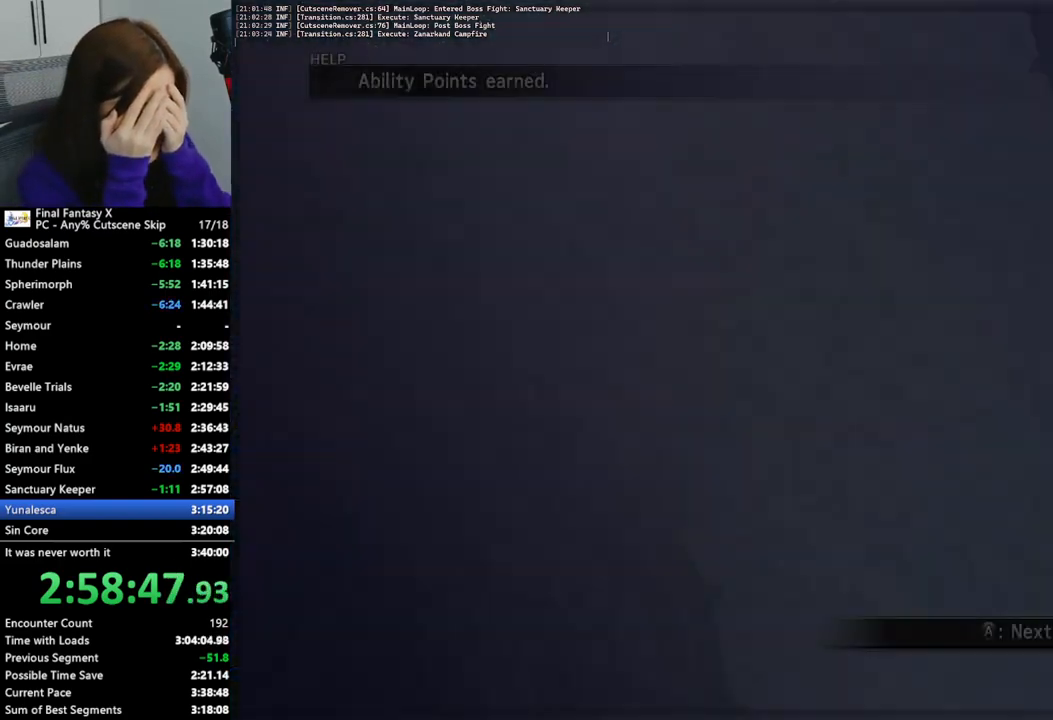
{"buttons": ["L2"], "left_stick": "center", "right_stick": "center", "events": []}
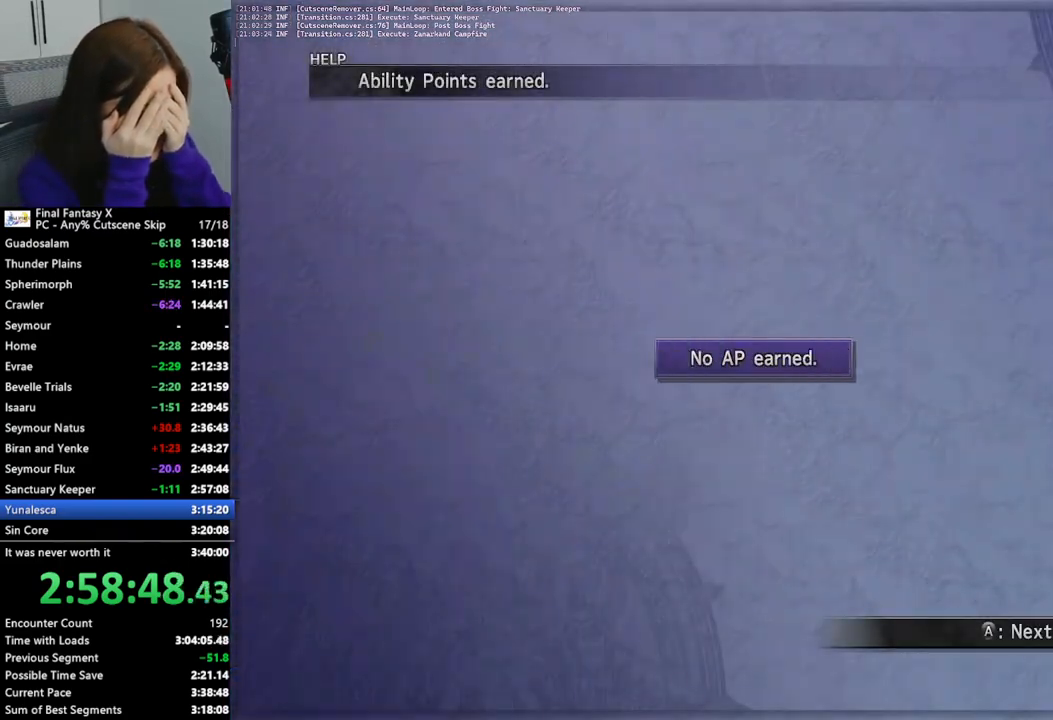
{"buttons": ["L2"], "left_stick": "center", "right_stick": "center", "events": []}